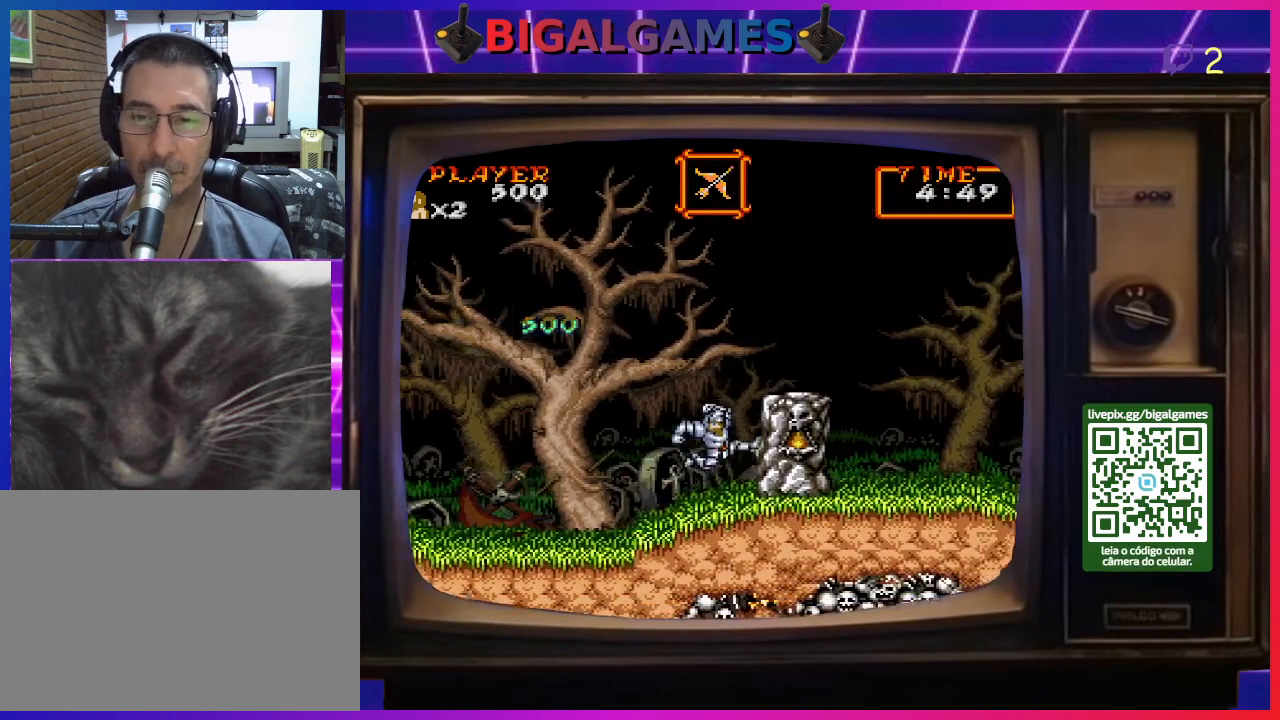
Gameplay with a controller (PlayStation layout); each line is a JSON object with the inputs held at the frame after it. "events" lists button and stick changes between this image and that frame as [ms after this image, input, new state], when the widget could be followed in between. Not read: L2 L3 R2 R3 left_stick.
{"buttons": ["DPAD_RIGHT"], "right_stick": "center", "events": [[133, "CIRCLE", "up"], [300, "CIRCLE", "down"], [433, "CIRCLE", "up"]]}
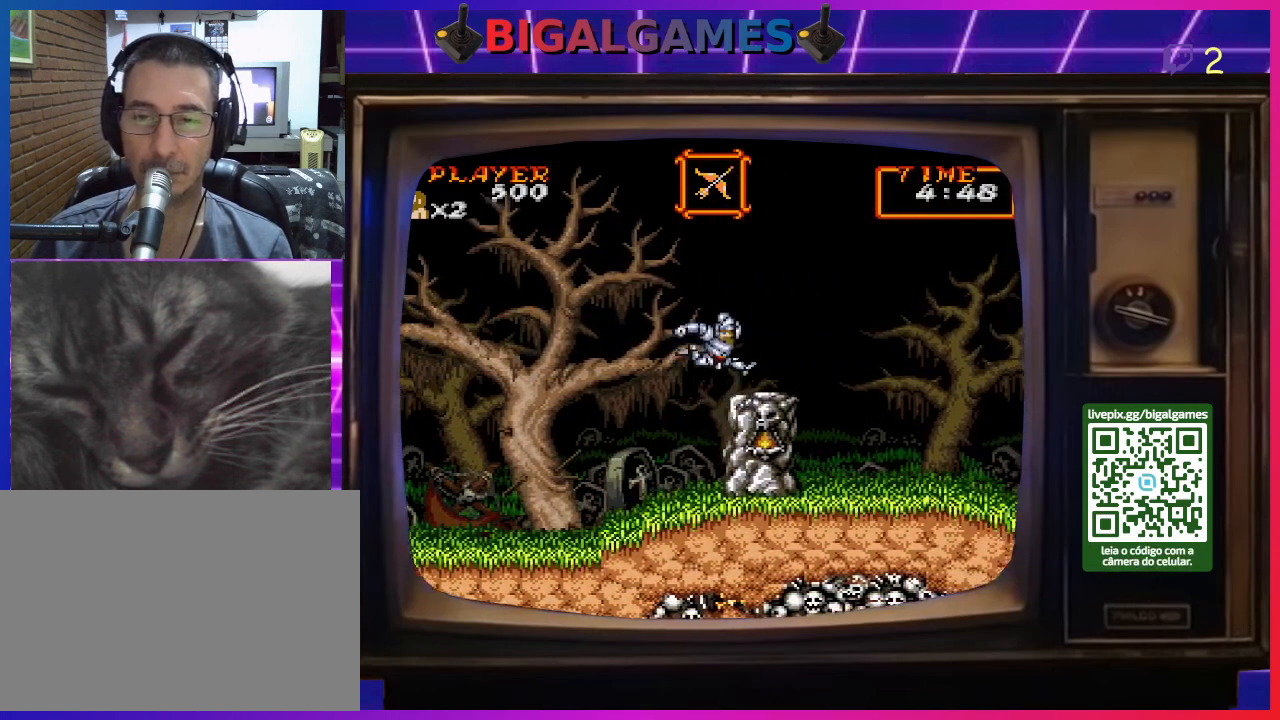
{"buttons": [], "right_stick": "center", "events": [[267, "DPAD_RIGHT", "up"]]}
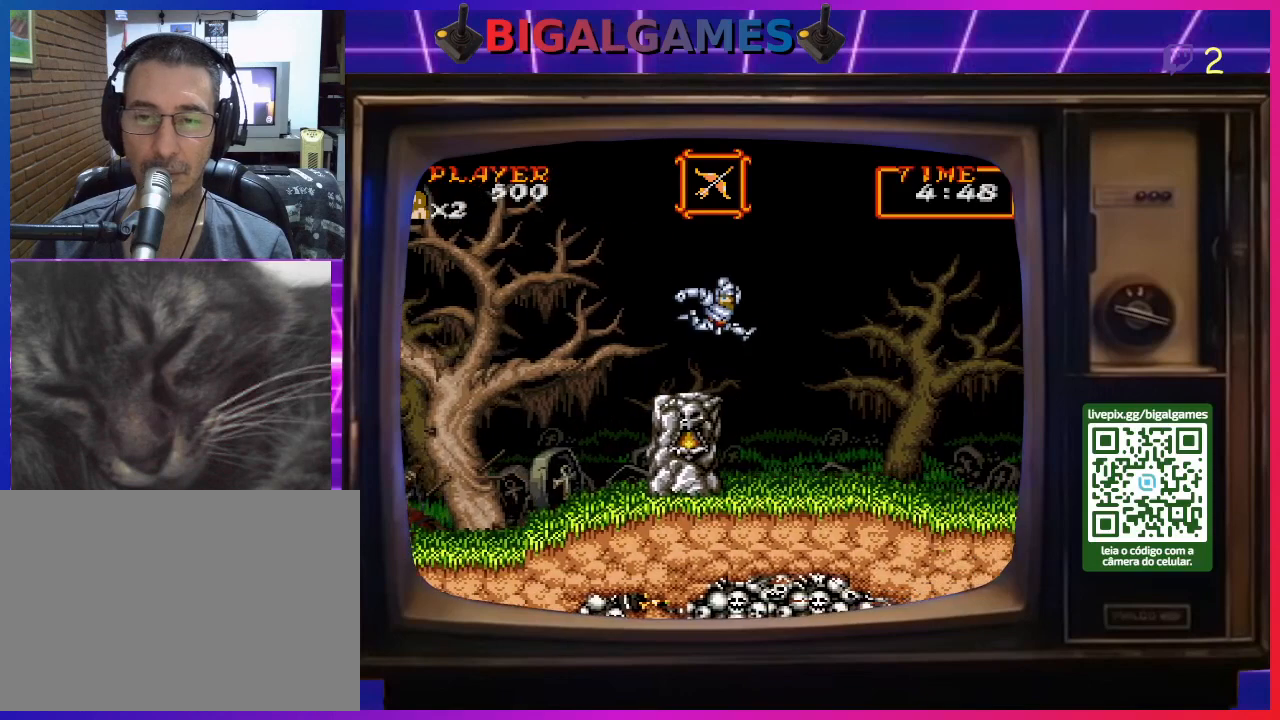
{"buttons": ["DPAD_RIGHT"], "right_stick": "center", "events": [[267, "DPAD_RIGHT", "down"]]}
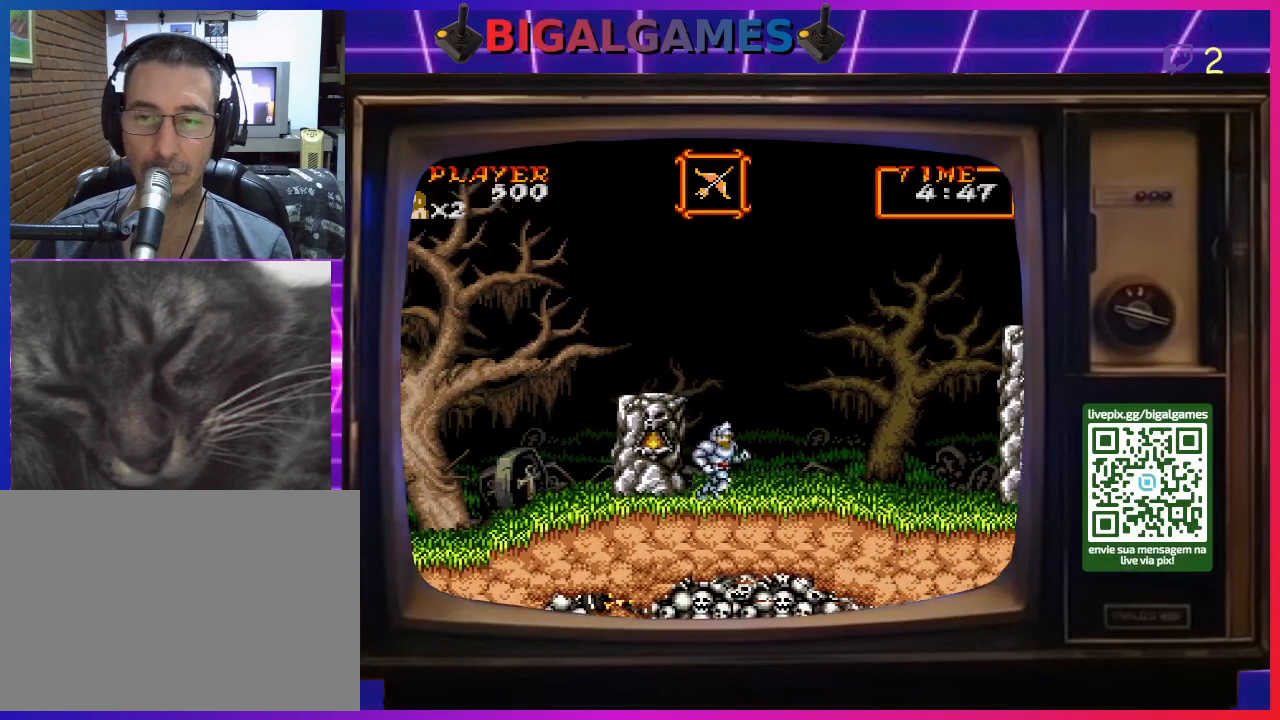
{"buttons": ["DPAD_RIGHT"], "right_stick": "center", "events": []}
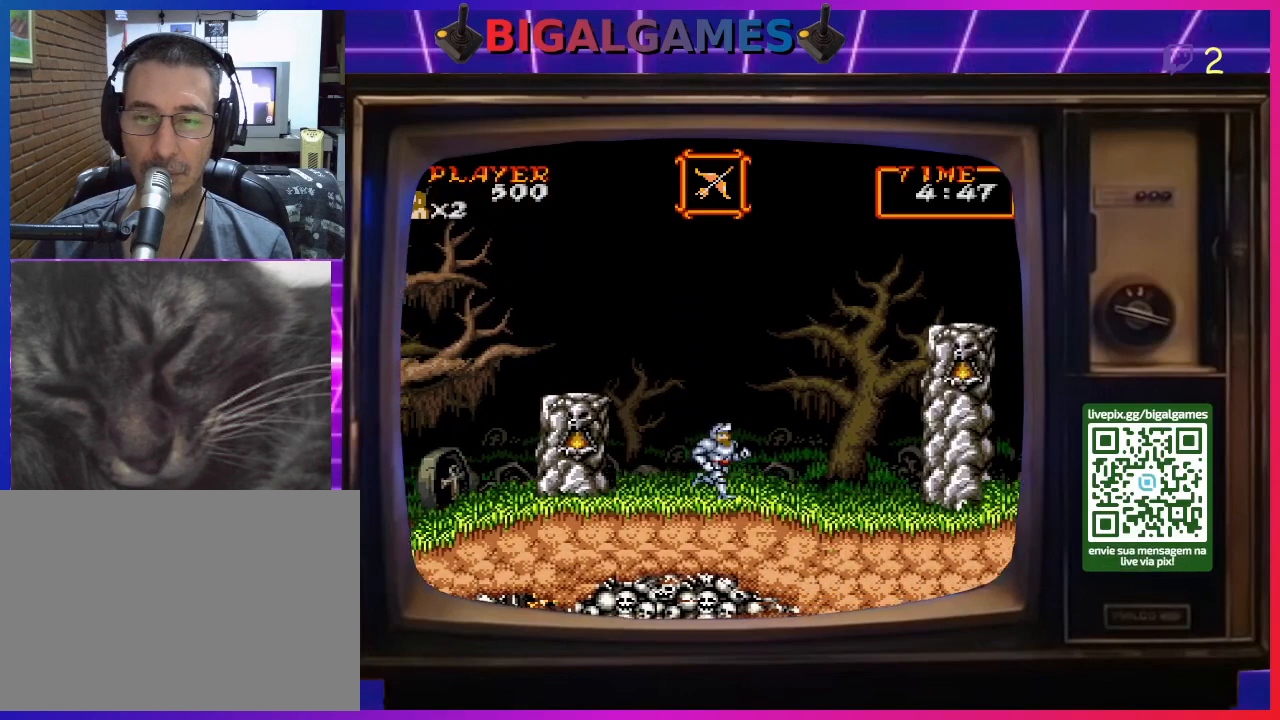
{"buttons": ["DPAD_RIGHT"], "right_stick": "center", "events": []}
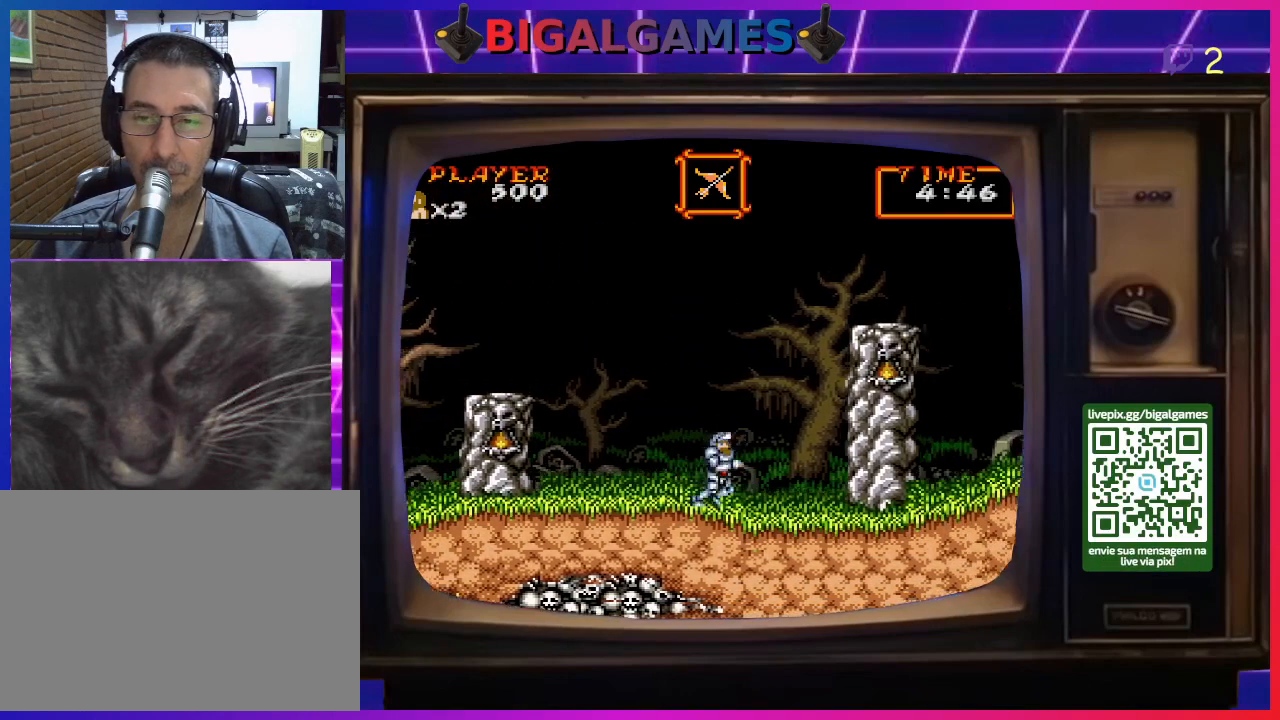
{"buttons": ["DPAD_RIGHT"], "right_stick": "center", "events": []}
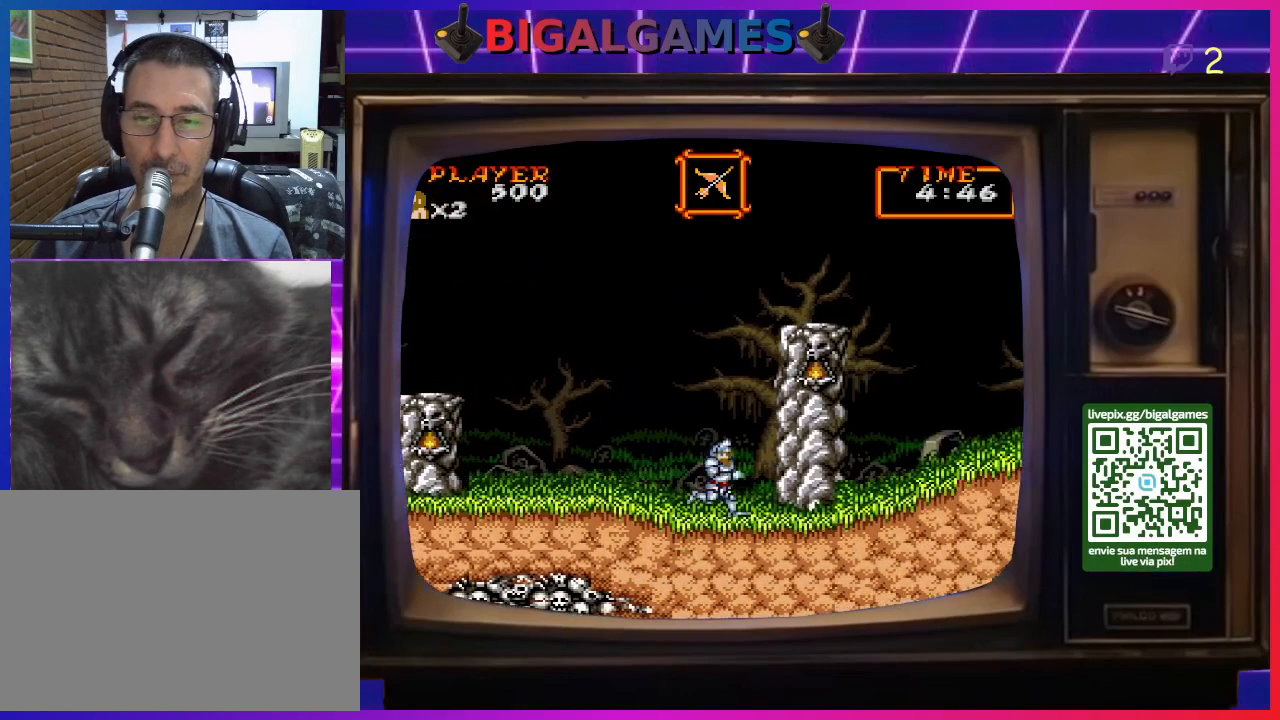
{"buttons": [], "right_stick": "center", "events": [[433, "DPAD_RIGHT", "up"]]}
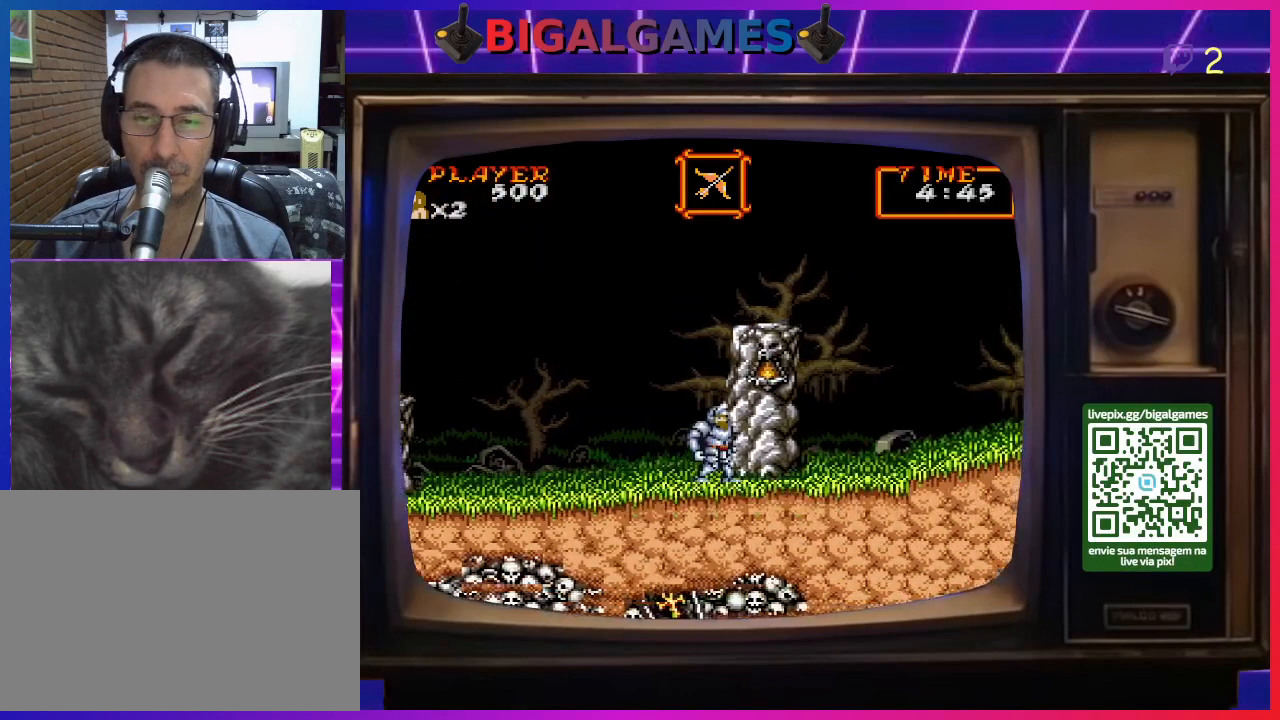
{"buttons": [], "right_stick": "center", "events": []}
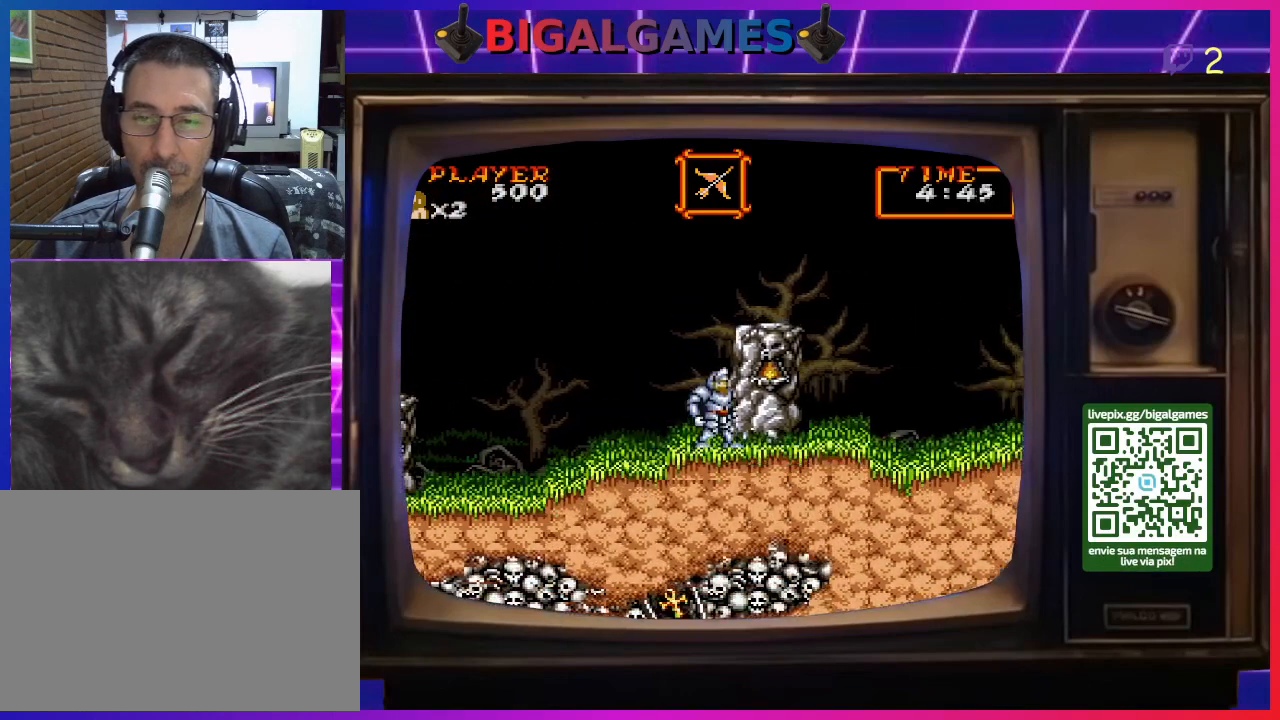
{"buttons": ["CIRCLE"], "right_stick": "center", "events": [[300, "CIRCLE", "down"]]}
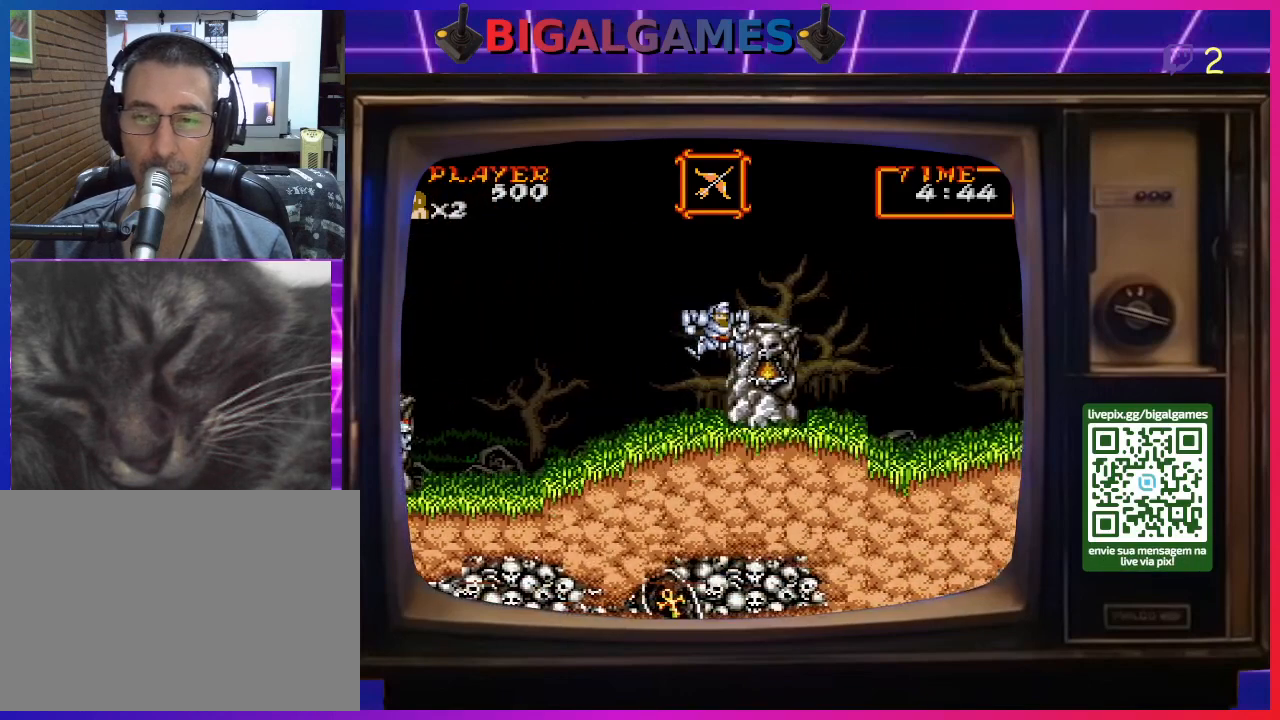
{"buttons": ["DPAD_RIGHT"], "right_stick": "center", "events": [[33, "CIRCLE", "up"], [167, "CIRCLE", "down"], [333, "DPAD_RIGHT", "down"], [400, "CIRCLE", "up"]]}
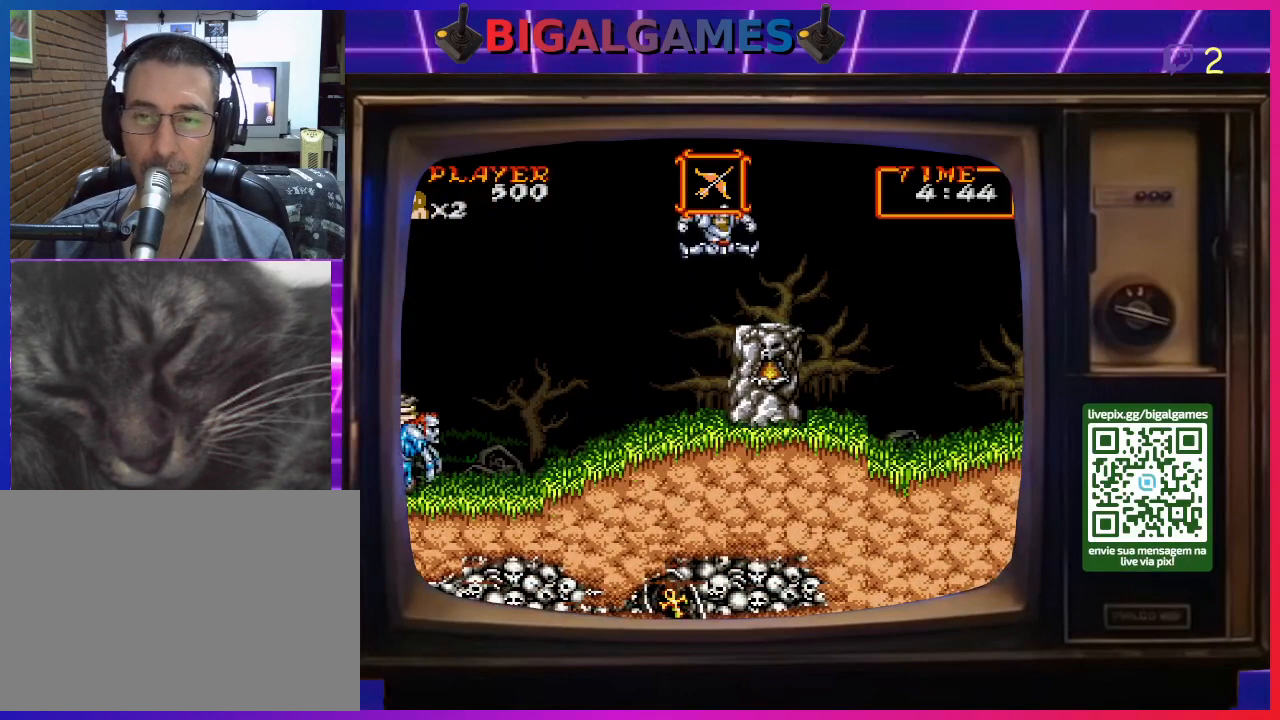
{"buttons": ["DPAD_RIGHT"], "right_stick": "center", "events": []}
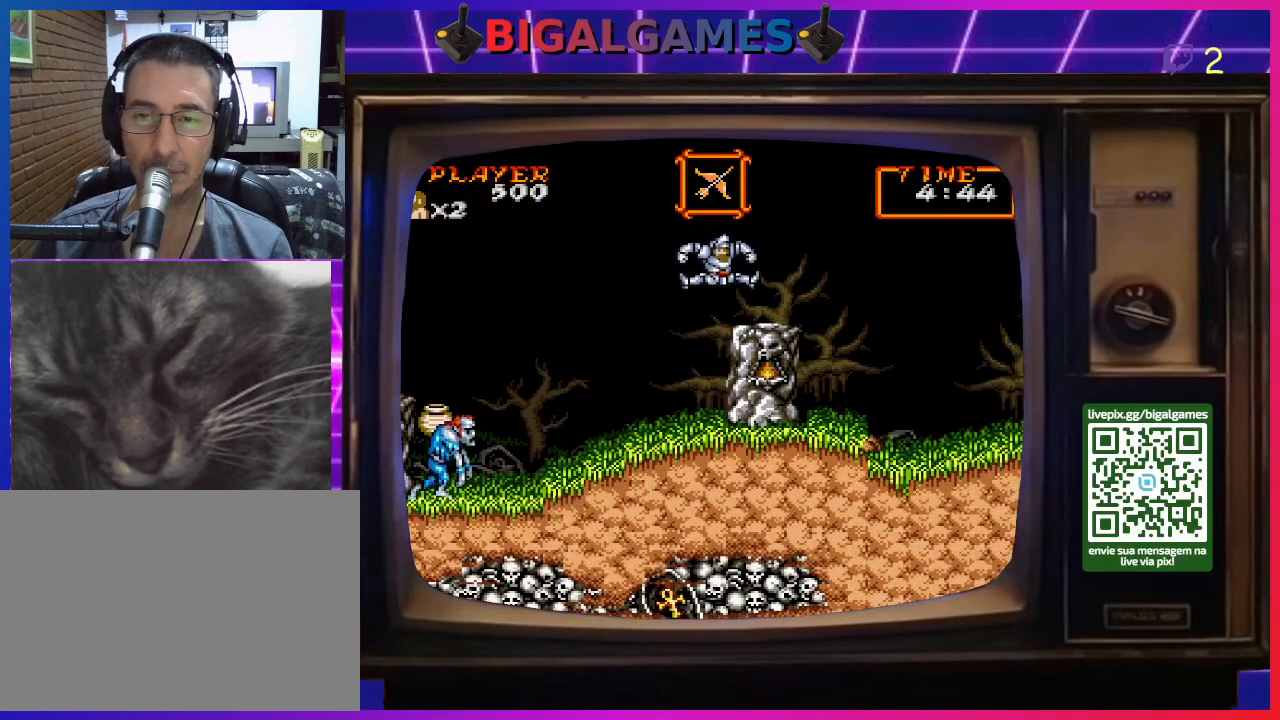
{"buttons": ["CIRCLE", "DPAD_RIGHT"], "right_stick": "center", "events": [[267, "CIRCLE", "down"]]}
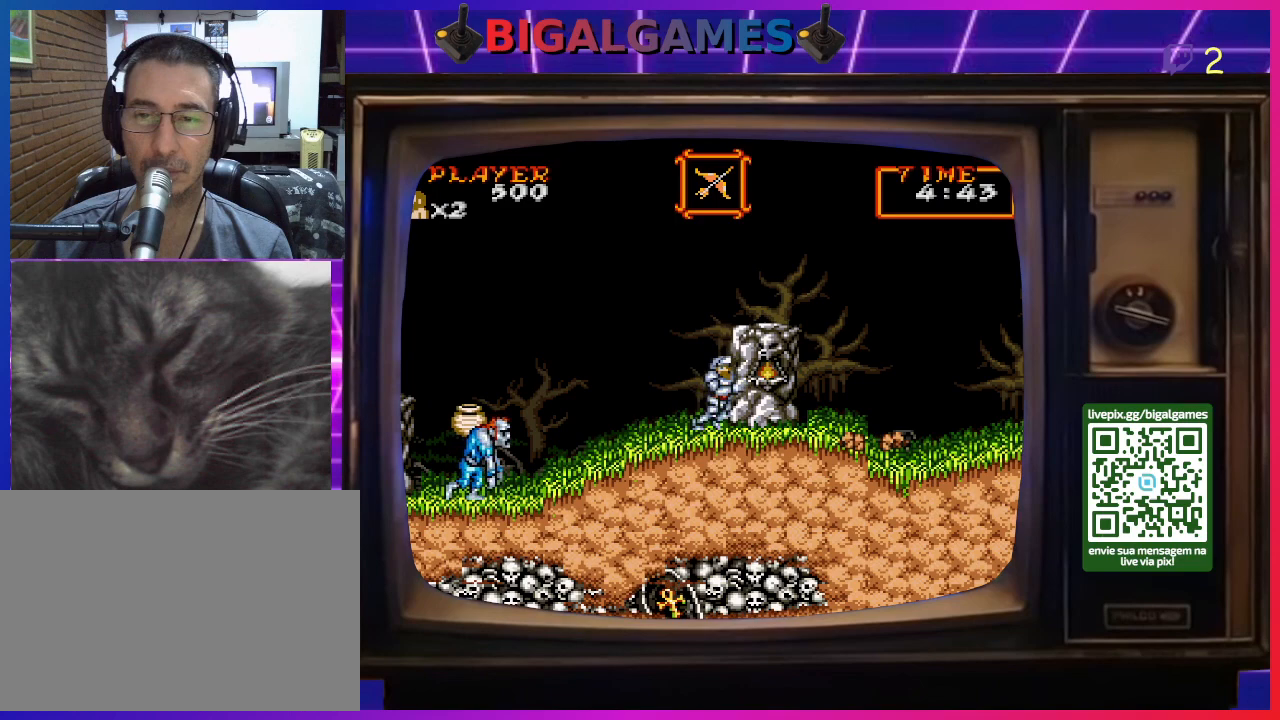
{"buttons": ["CIRCLE", "DPAD_RIGHT"], "right_stick": "center", "events": [[167, "CIRCLE", "up"], [267, "CIRCLE", "down"]]}
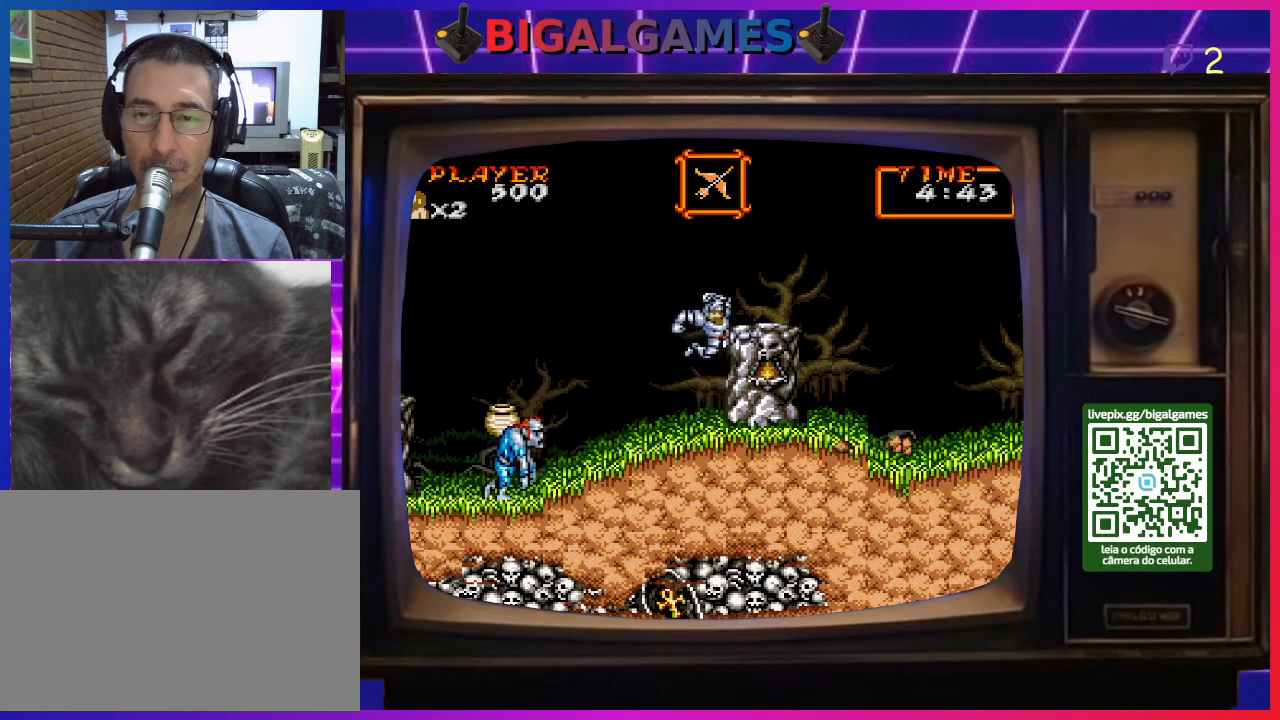
{"buttons": ["DPAD_RIGHT"], "right_stick": "center", "events": [[100, "CIRCLE", "up"], [233, "CIRCLE", "down"], [467, "CIRCLE", "up"]]}
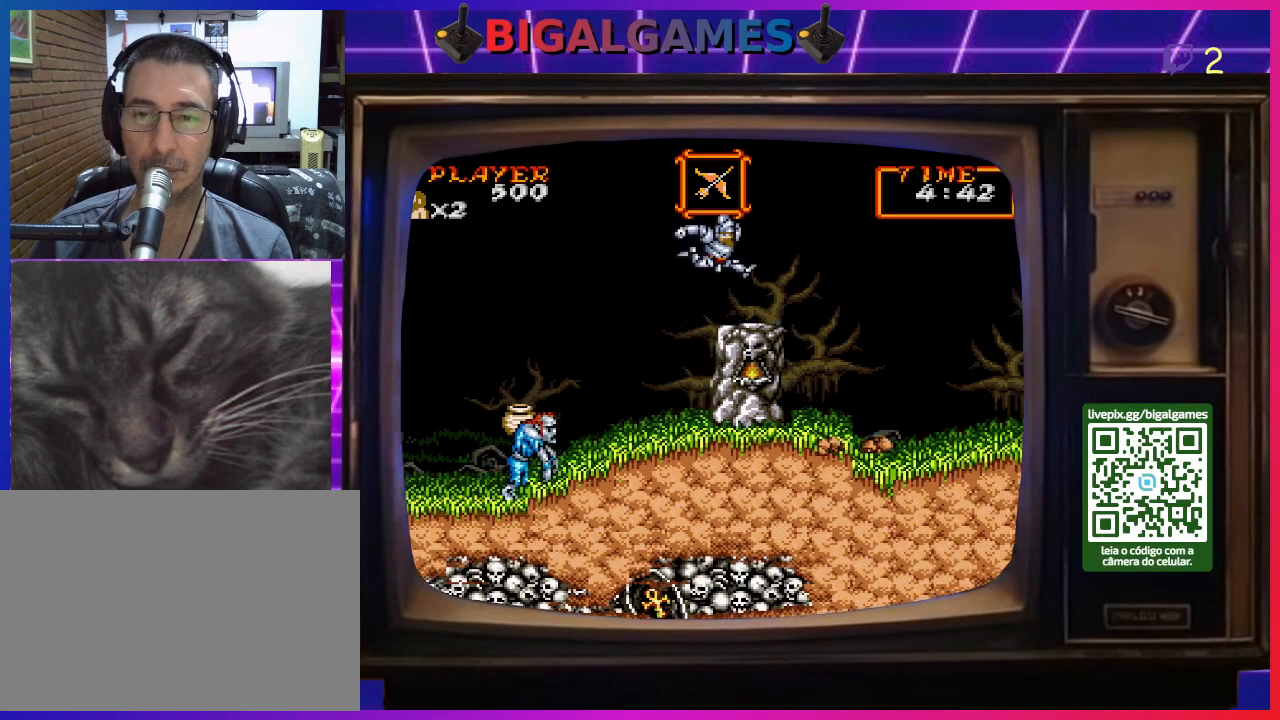
{"buttons": ["DPAD_RIGHT"], "right_stick": "center", "events": []}
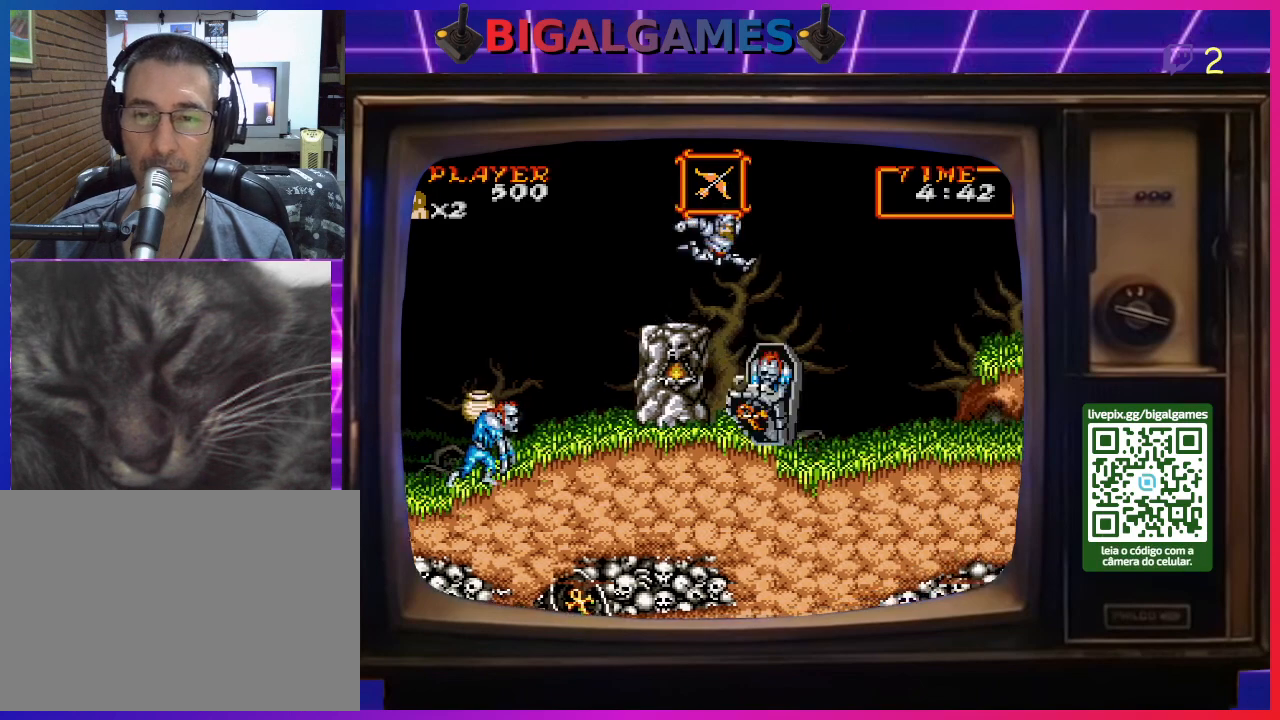
{"buttons": ["DPAD_RIGHT"], "right_stick": "center", "events": []}
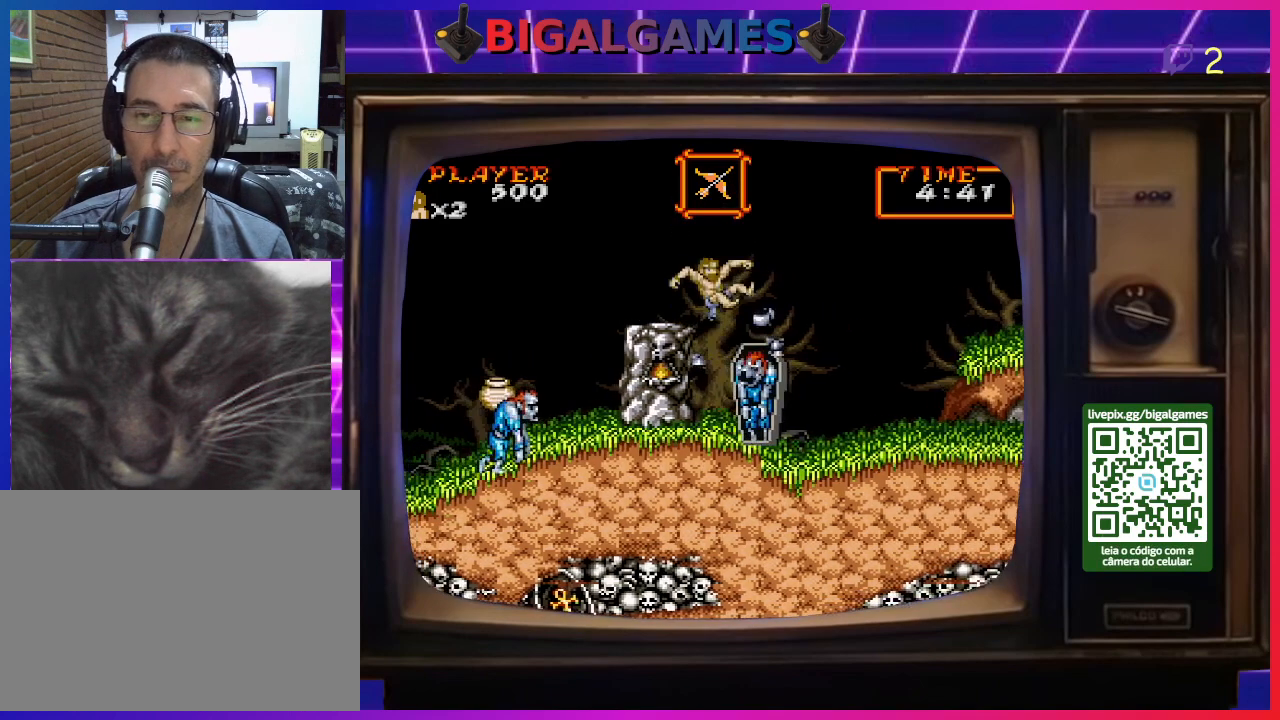
{"buttons": ["DPAD_RIGHT"], "right_stick": "center", "events": []}
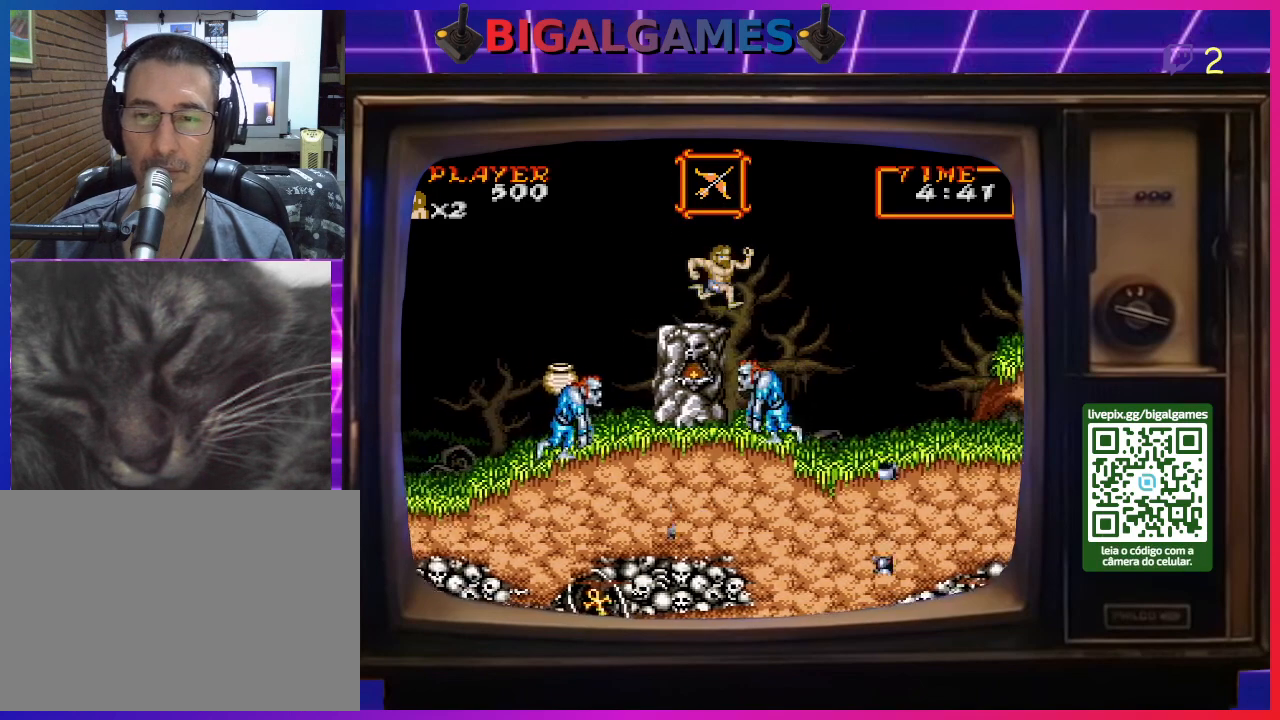
{"buttons": ["DPAD_RIGHT"], "right_stick": "center", "events": [[100, "CIRCLE", "down"], [400, "CIRCLE", "up"]]}
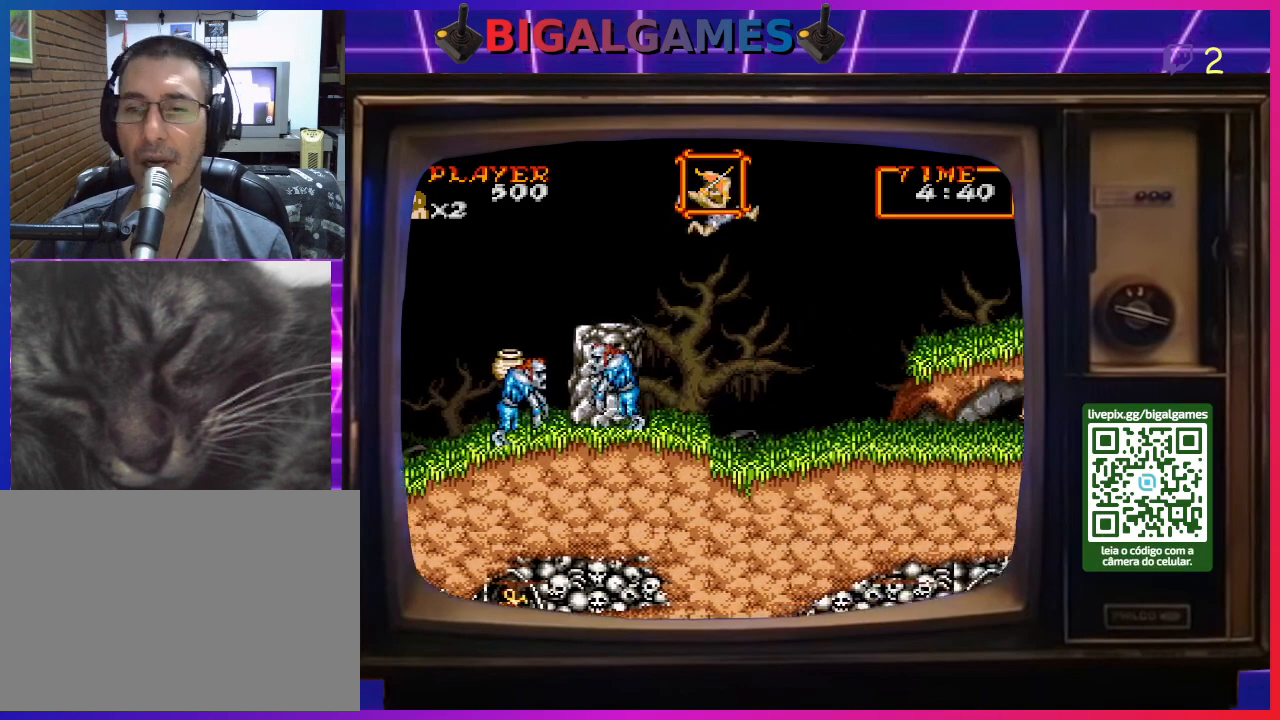
{"buttons": ["DPAD_RIGHT"], "right_stick": "center", "events": []}
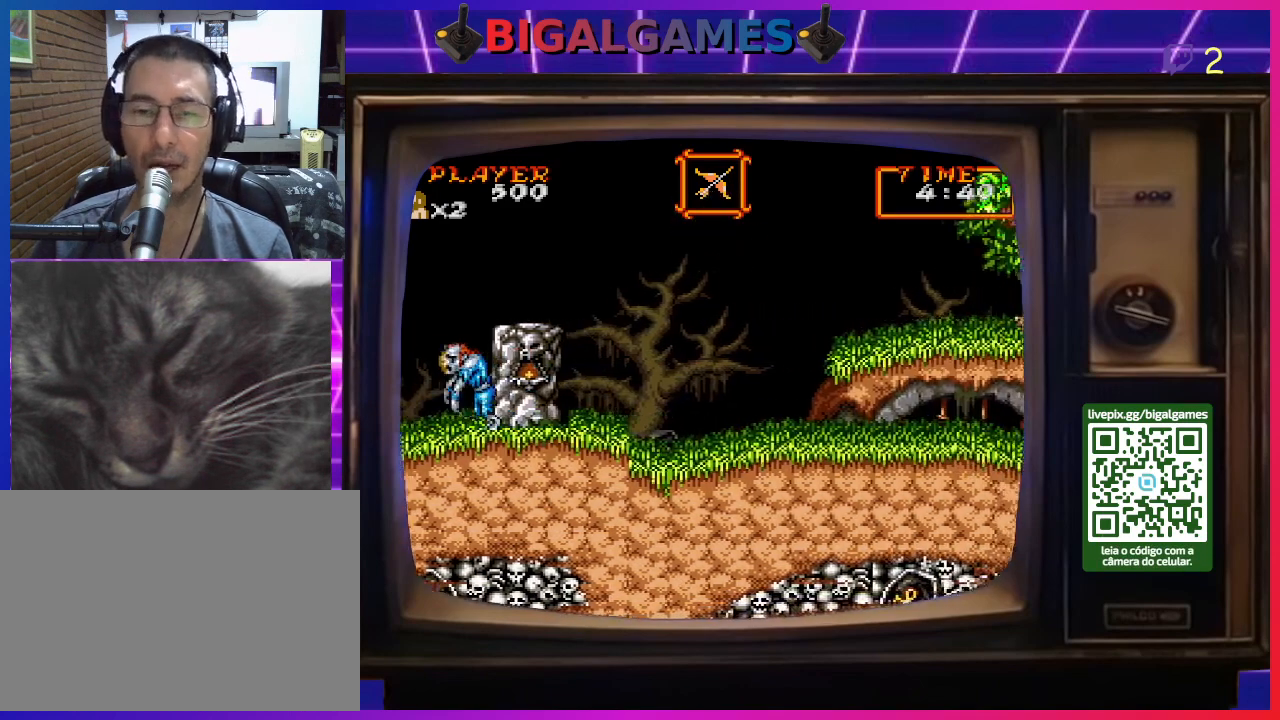
{"buttons": ["CIRCLE", "DPAD_RIGHT"], "right_stick": "center", "events": [[400, "CIRCLE", "down"]]}
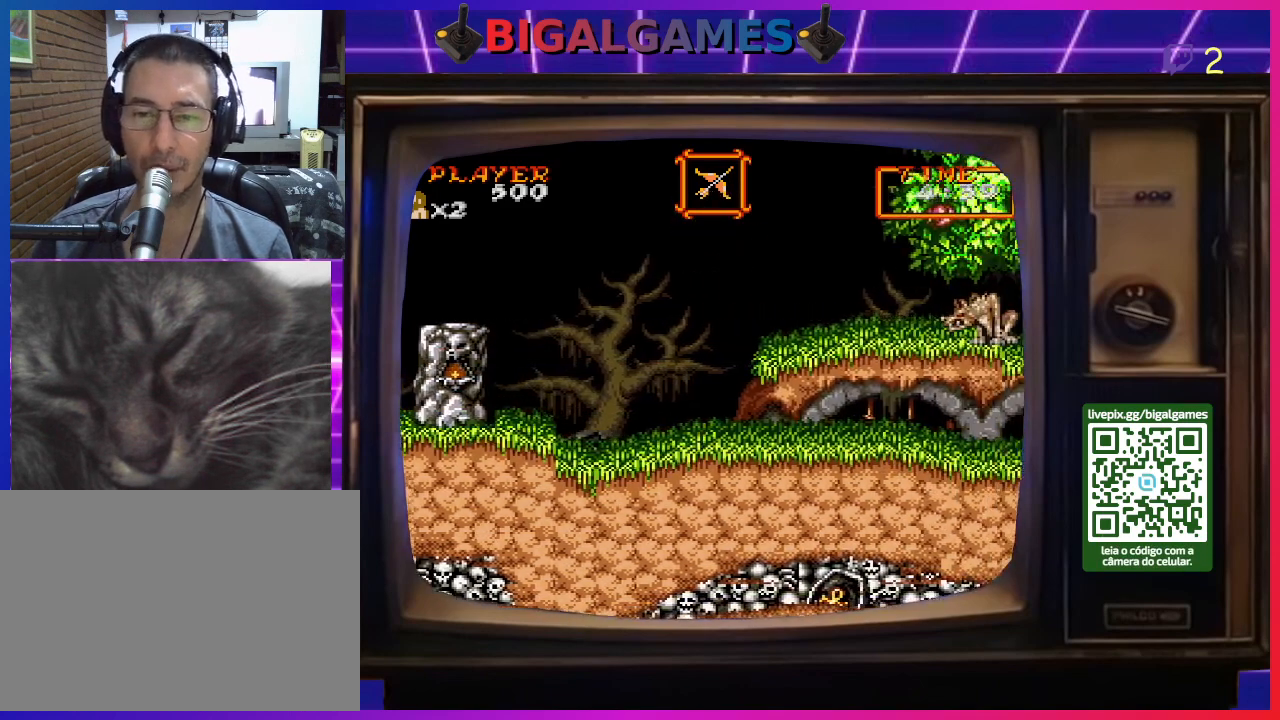
{"buttons": ["DPAD_RIGHT"], "right_stick": "center", "events": [[133, "CIRCLE", "up"]]}
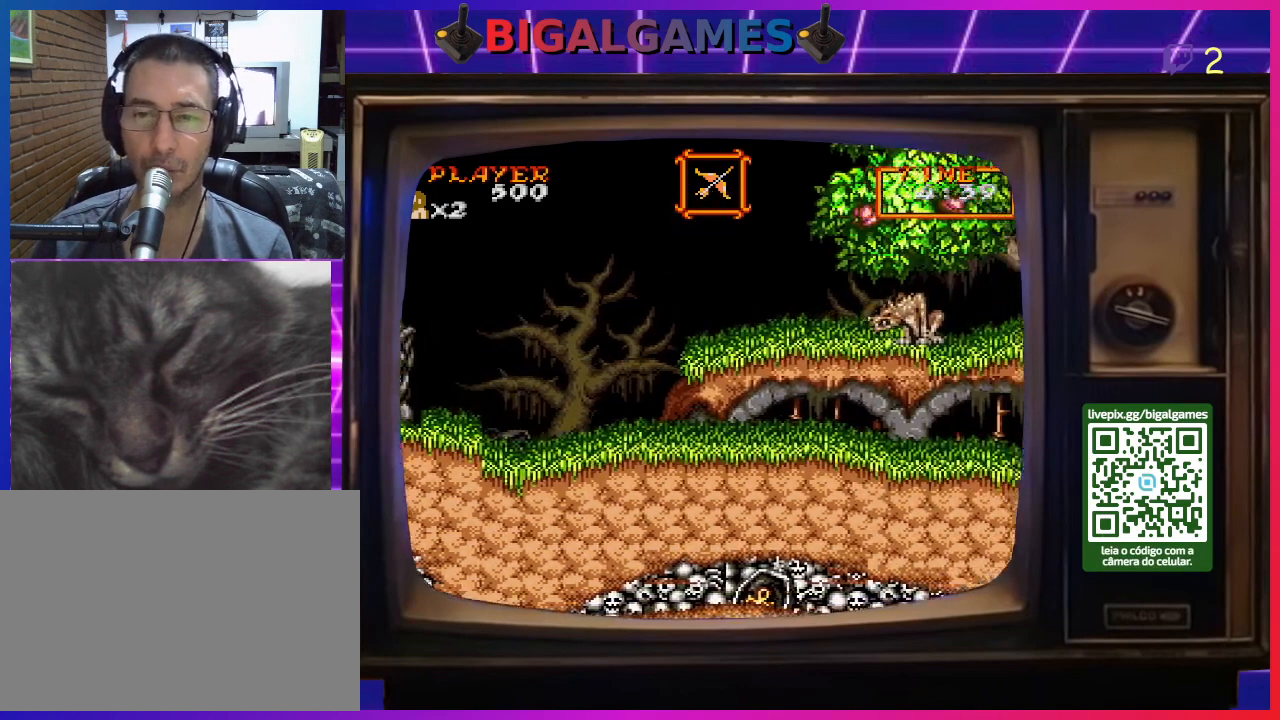
{"buttons": ["DPAD_RIGHT"], "right_stick": "center", "events": []}
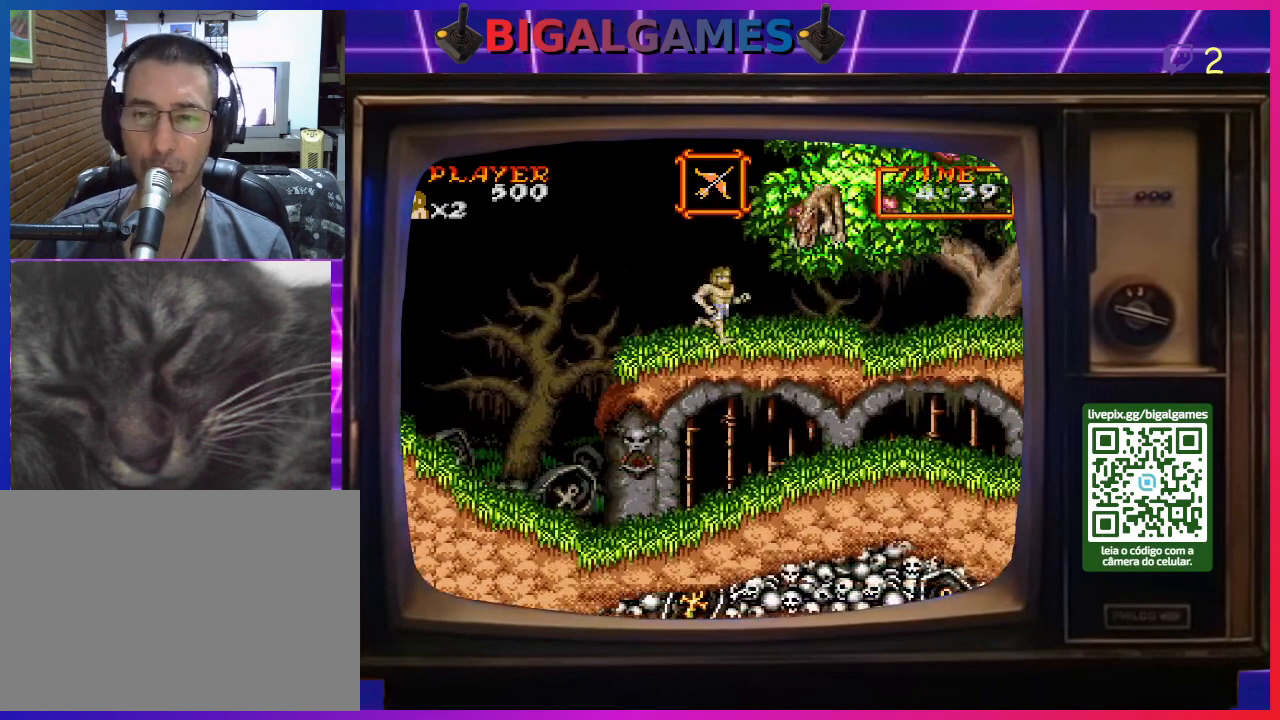
{"buttons": ["DPAD_RIGHT"], "right_stick": "center", "events": [[100, "CROSS", "down"], [233, "CROSS", "up"]]}
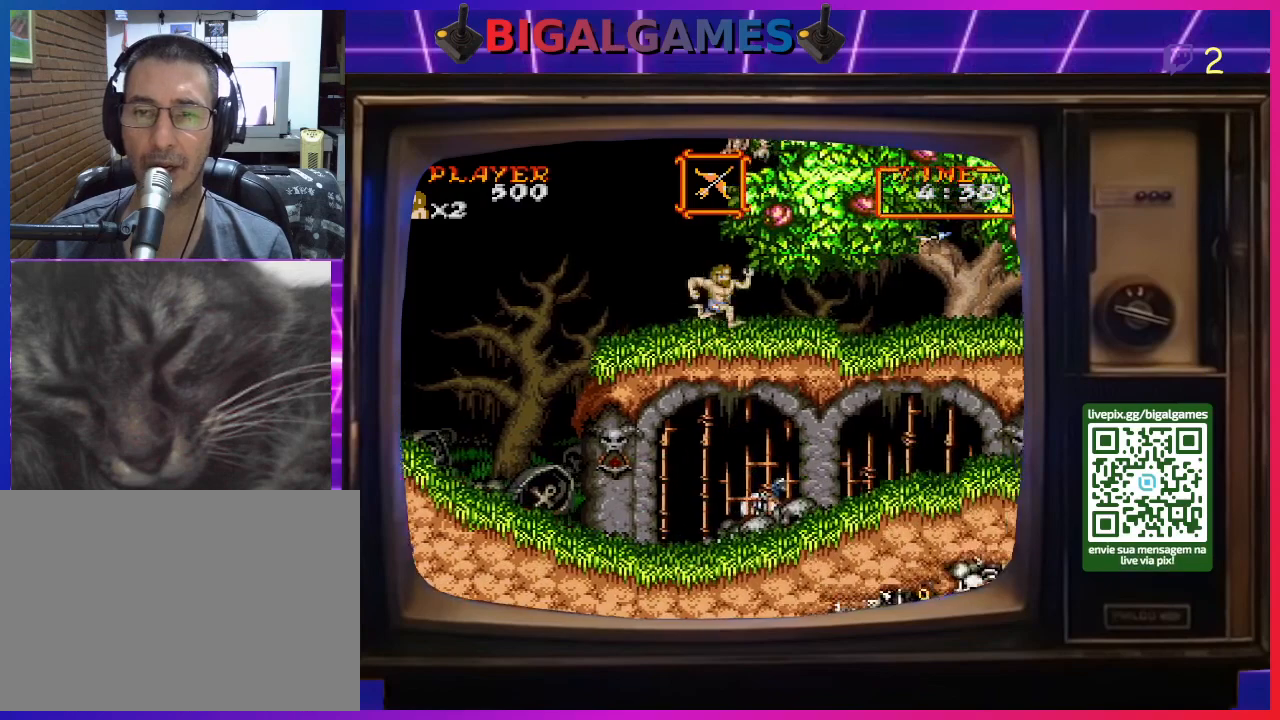
{"buttons": [], "right_stick": "center", "events": [[467, "DPAD_RIGHT", "up"]]}
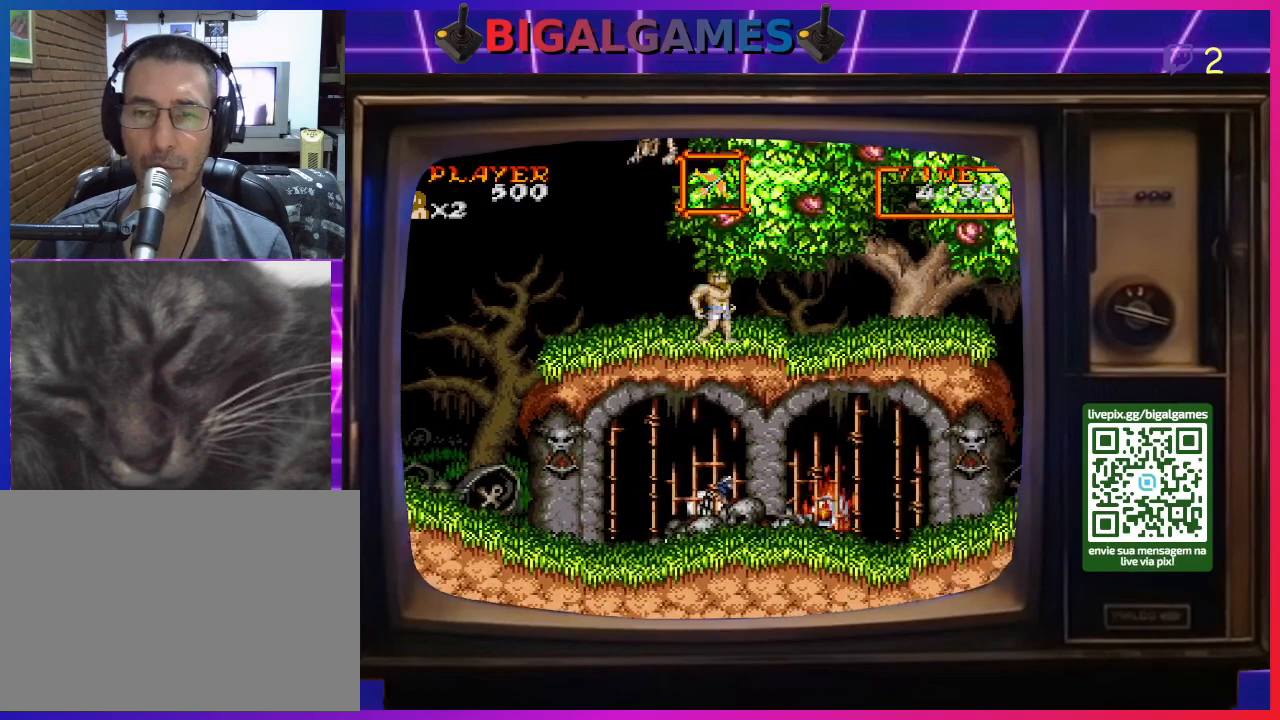
{"buttons": ["CROSS", "DPAD_DOWN"], "right_stick": "center", "events": [[100, "DPAD_LEFT", "down"], [200, "DPAD_LEFT", "up"], [333, "CROSS", "down"], [333, "DPAD_DOWN", "down"], [433, "CROSS", "up"], [467, "CROSS", "down"]]}
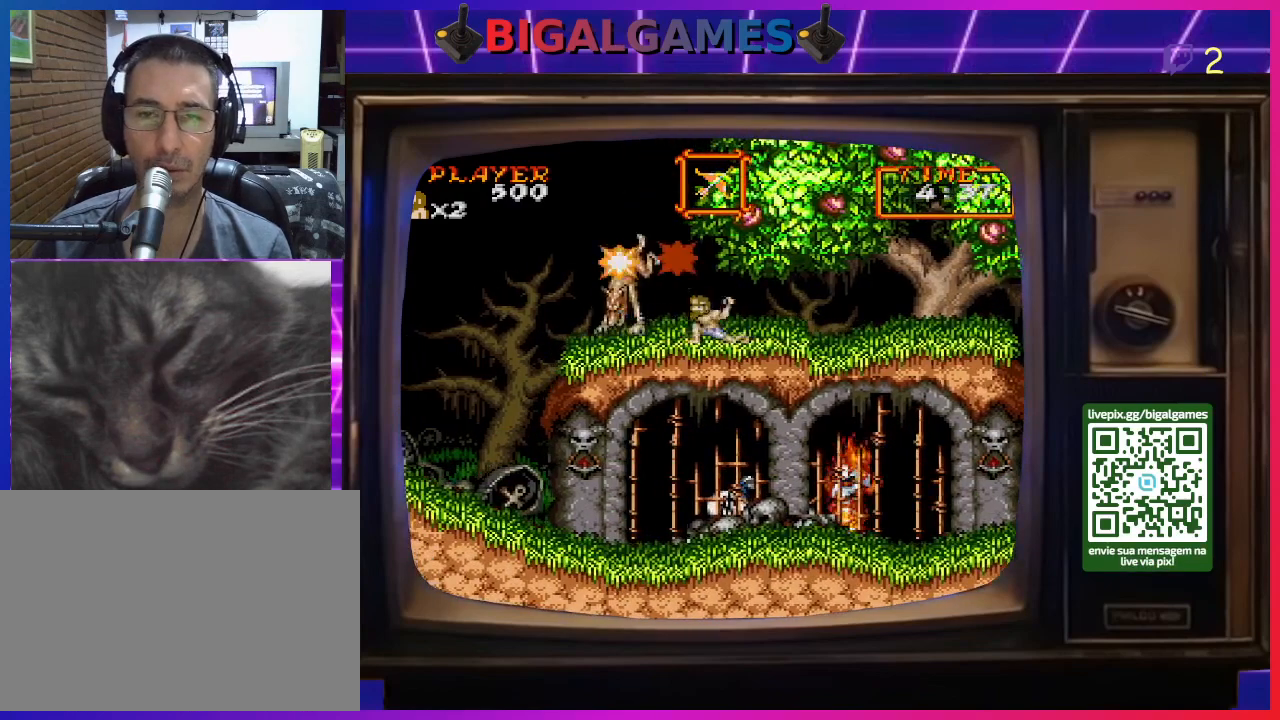
{"buttons": ["DPAD_DOWN"], "right_stick": "center", "events": [[67, "CROSS", "up"], [133, "CROSS", "down"], [200, "CROSS", "up"], [267, "CROSS", "down"], [367, "CROSS", "up"], [400, "CROSS", "down"], [500, "CROSS", "up"]]}
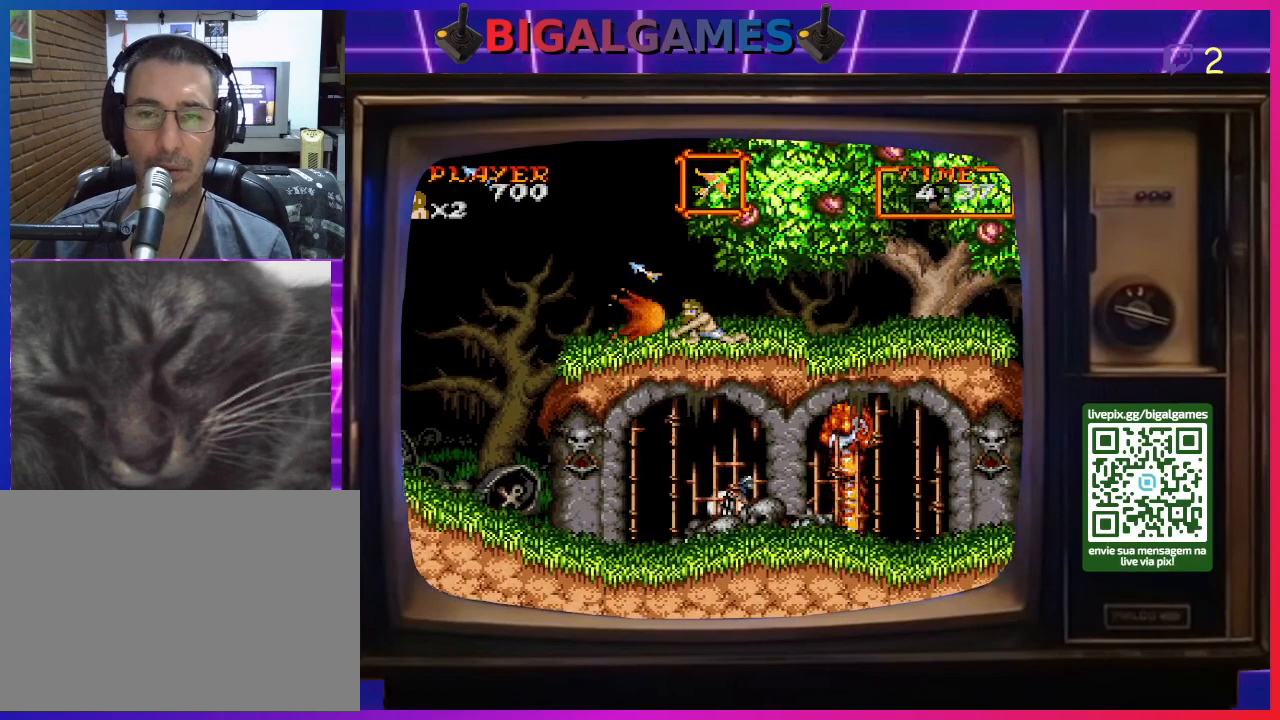
{"buttons": [], "right_stick": "center", "events": [[33, "CROSS", "down"], [133, "CROSS", "up"], [200, "CROSS", "down"], [233, "CROSS", "up"], [333, "CROSS", "down"], [433, "CROSS", "up"], [433, "DPAD_DOWN", "up"]]}
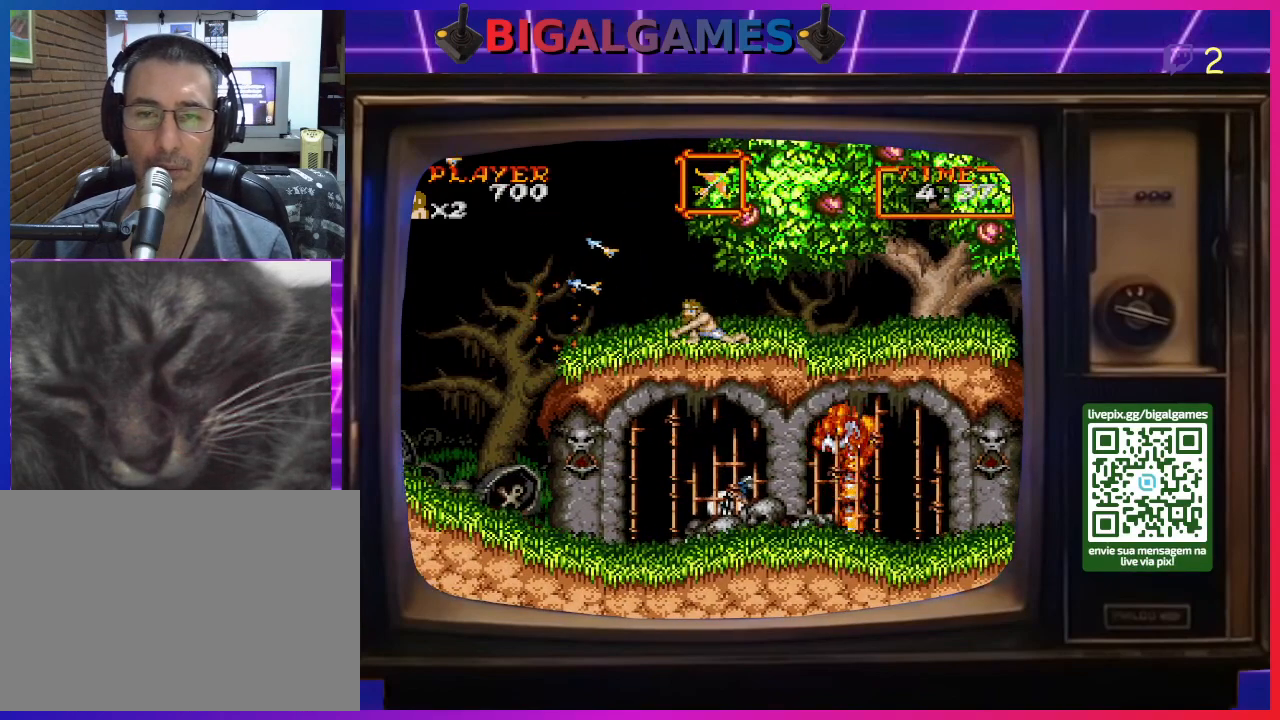
{"buttons": ["DPAD_LEFT"], "right_stick": "center", "events": [[100, "DPAD_LEFT", "down"]]}
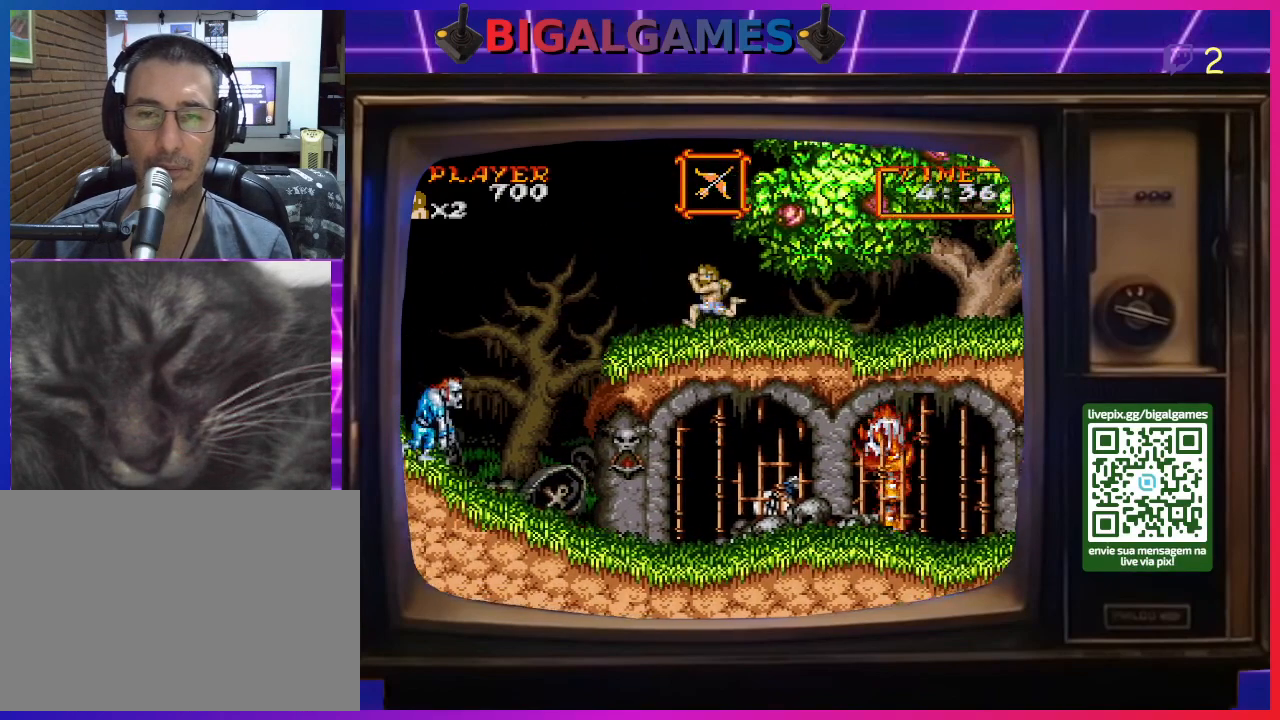
{"buttons": ["CIRCLE", "DPAD_LEFT"], "right_stick": "center", "events": [[500, "CIRCLE", "down"]]}
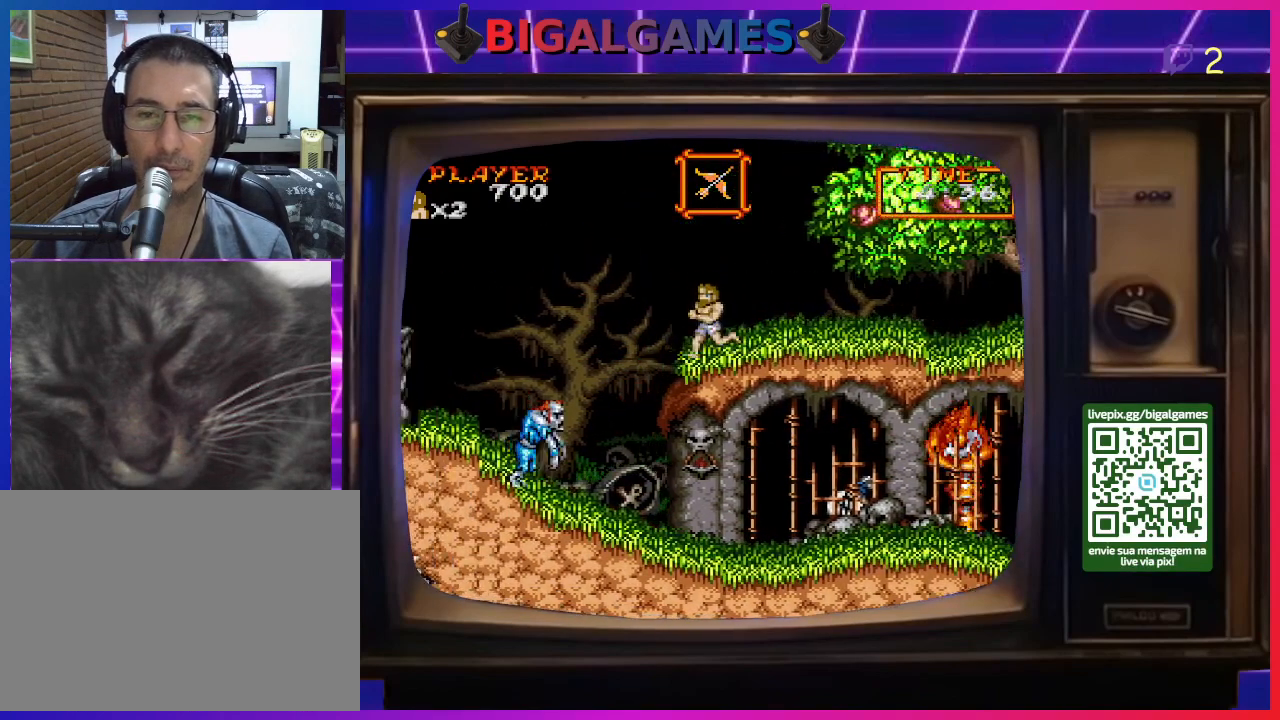
{"buttons": ["DPAD_LEFT"], "right_stick": "center", "events": [[233, "CIRCLE", "up"]]}